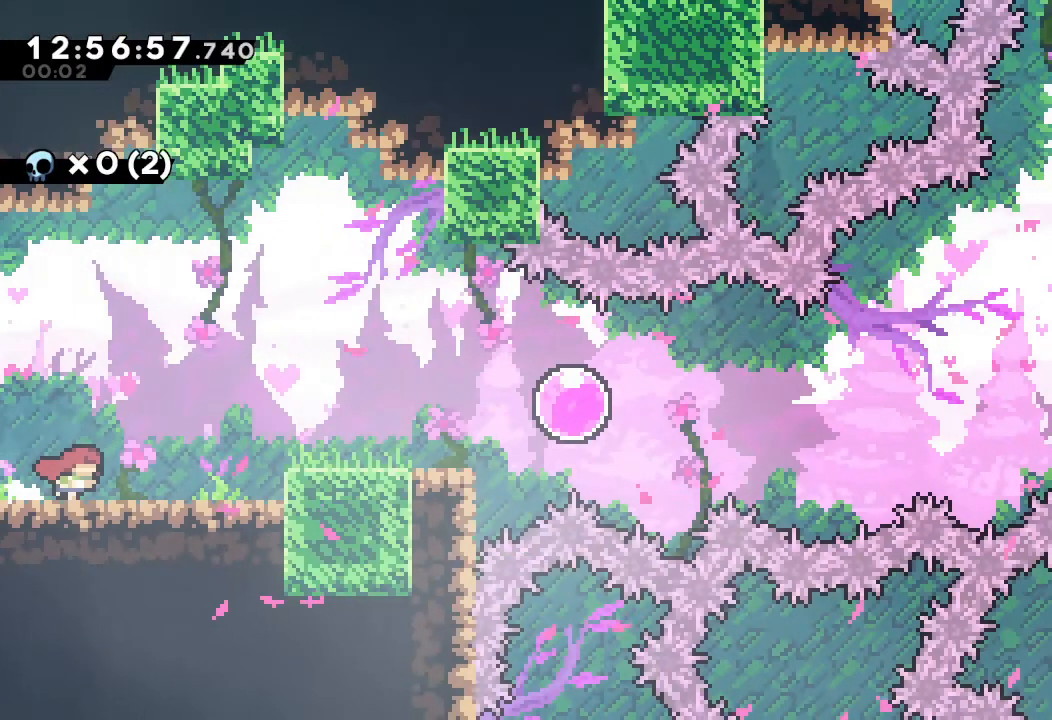
Gameplay with keyboard; each line is a JSON object with the keys held at the frame after it. "events" lists presses ("down") and releases ("up") of "a", "d", "down", "e", "escape", "f", "left", "right", "s", "space", "up" and "w" between this image and that frame as [ms after this image, input, new state], when the widget could be followed in between. No other keys are recorded. Mouse input is not recorded.
{"keys": ["d", "right"], "events": [[467, "d", "down"]]}
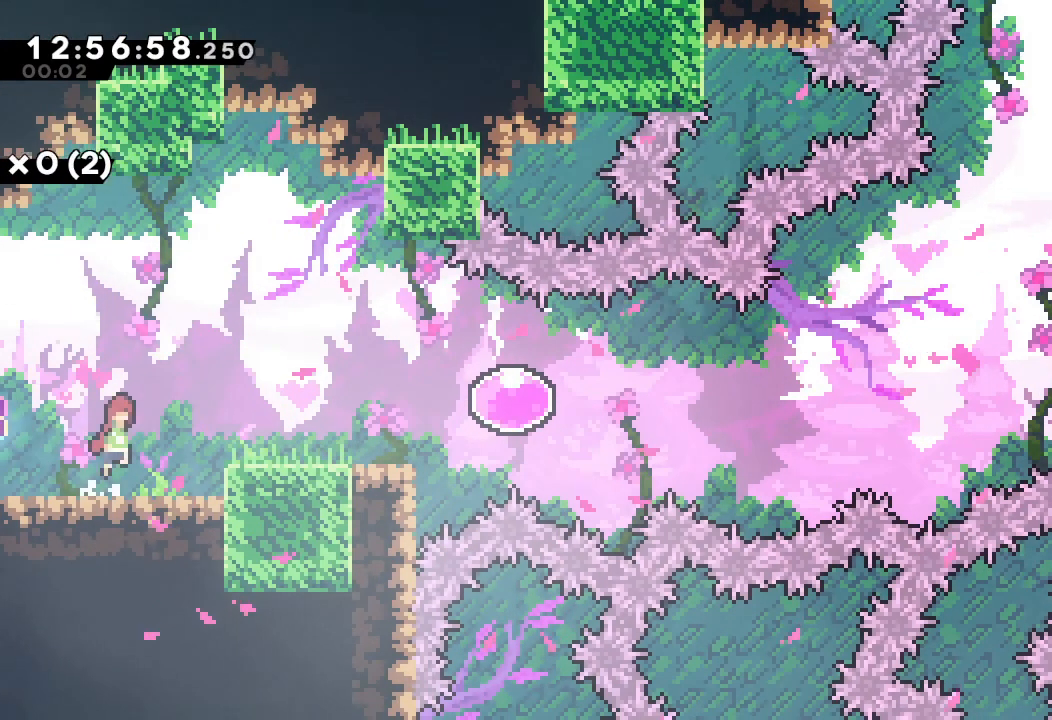
{"keys": ["right", "s"], "events": [[333, "d", "up"], [433, "s", "down"]]}
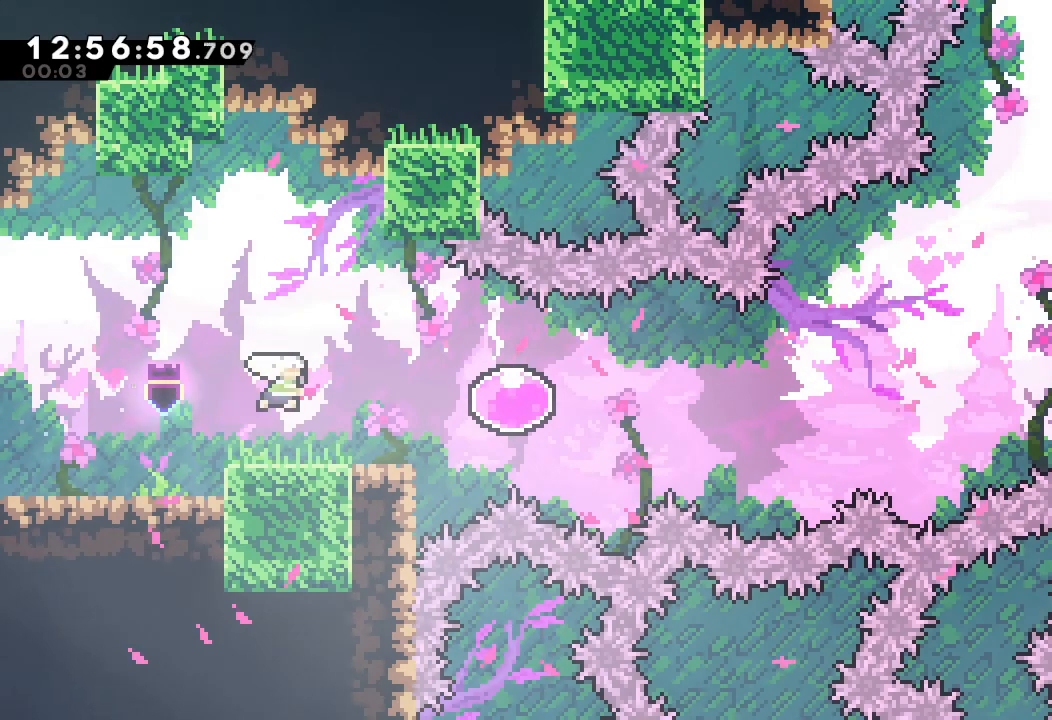
{"keys": ["right"], "events": [[133, "s", "up"]]}
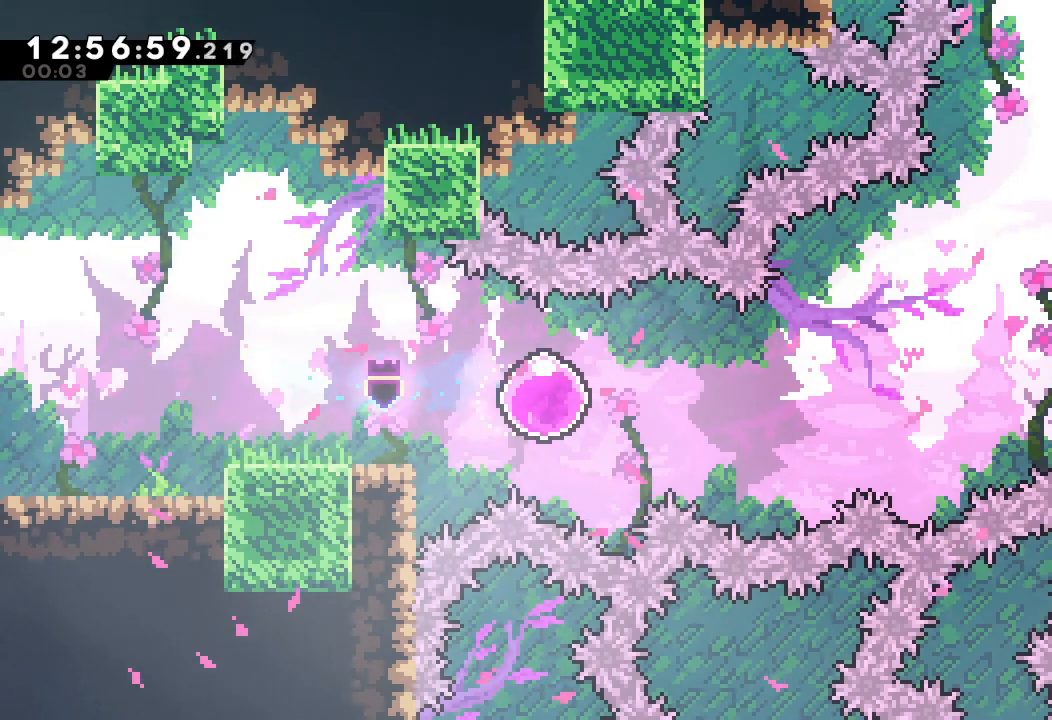
{"keys": ["up"], "events": [[233, "up", "down"], [433, "right", "up"]]}
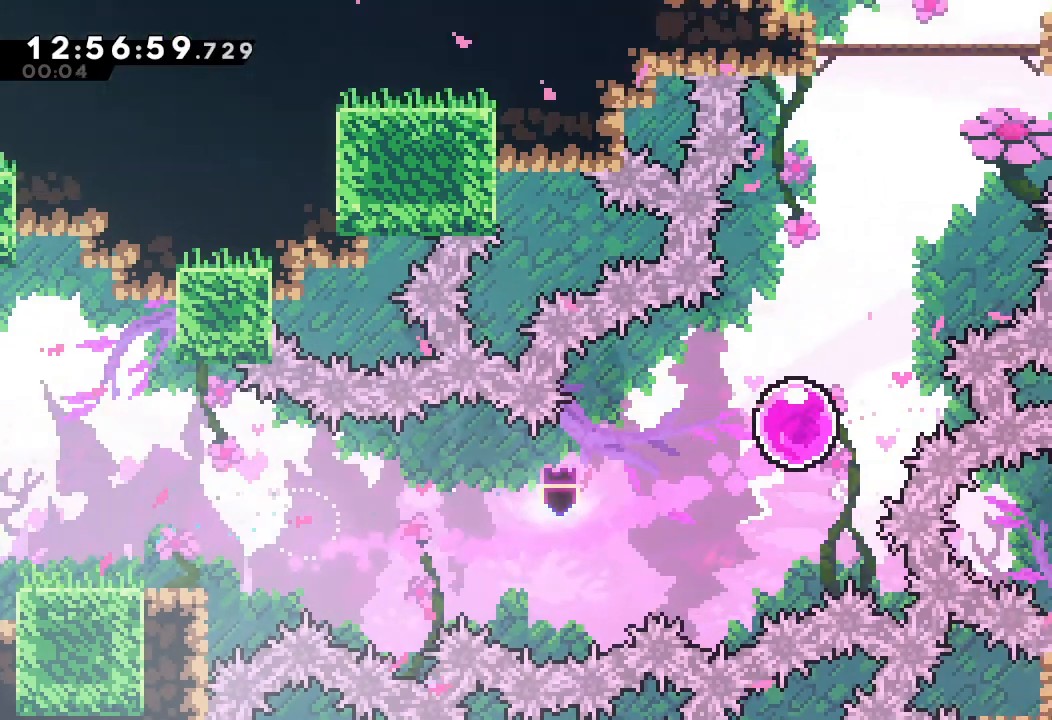
{"keys": ["s", "up"], "events": [[333, "s", "down"]]}
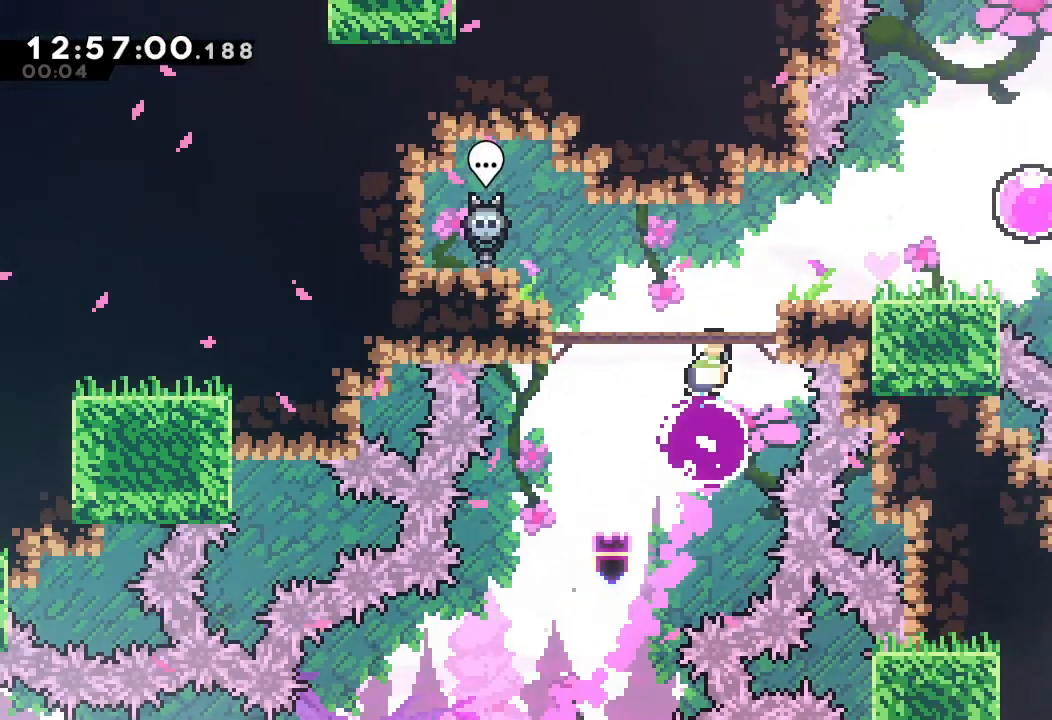
{"keys": ["d", "right"], "events": [[33, "s", "up"], [133, "up", "up"], [367, "right", "down"], [500, "d", "down"]]}
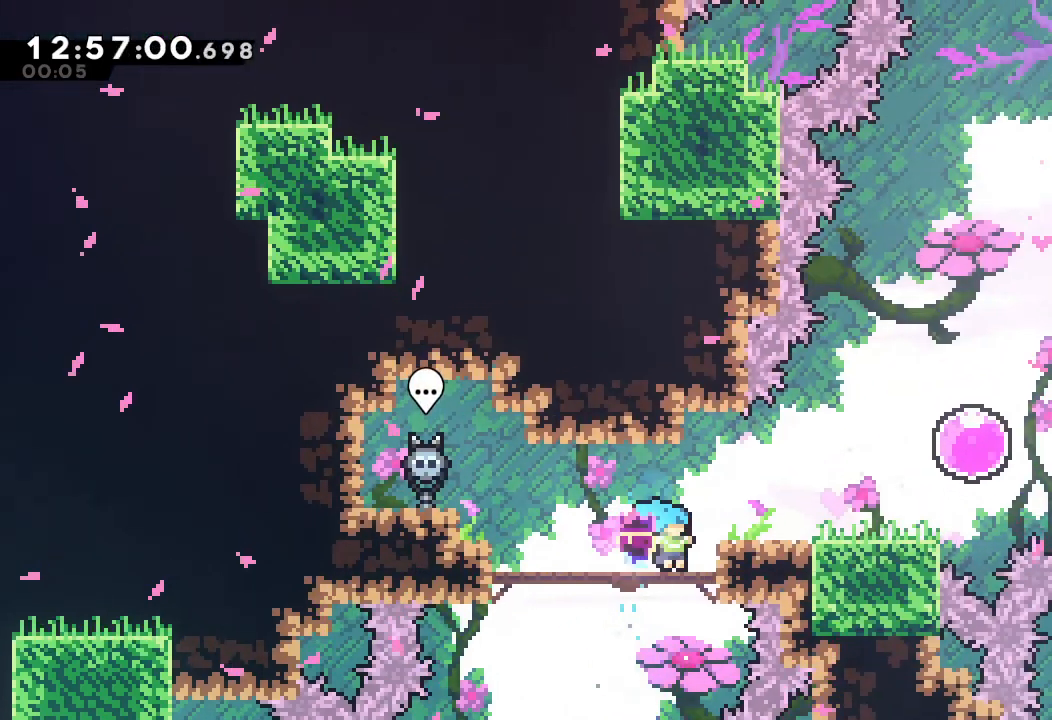
{"keys": ["d", "right"], "events": [[133, "d", "up"], [433, "d", "down"]]}
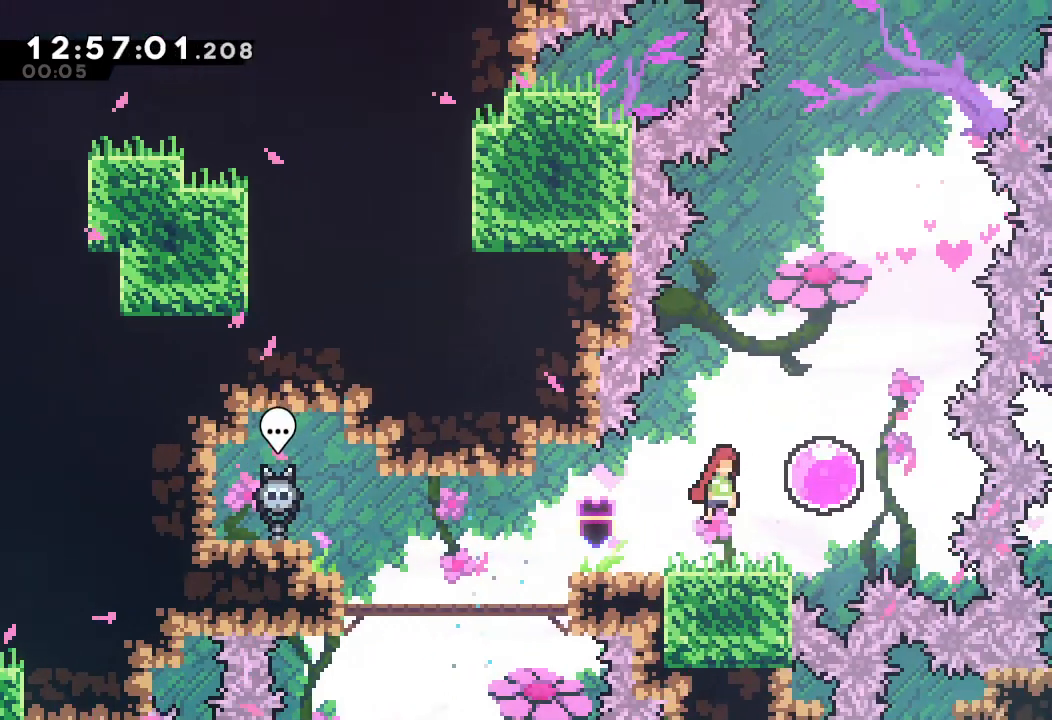
{"keys": ["up"], "events": [[67, "d", "up"], [200, "right", "up"], [200, "up", "down"]]}
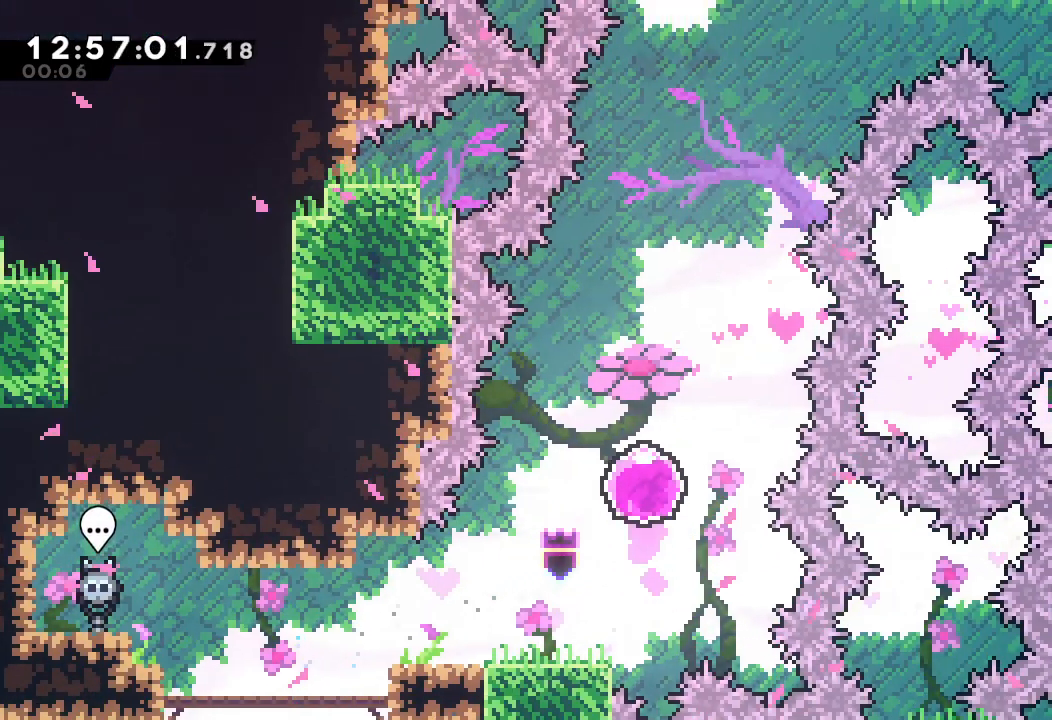
{"keys": ["down", "right"], "events": [[233, "right", "down"], [333, "up", "up"], [500, "down", "down"]]}
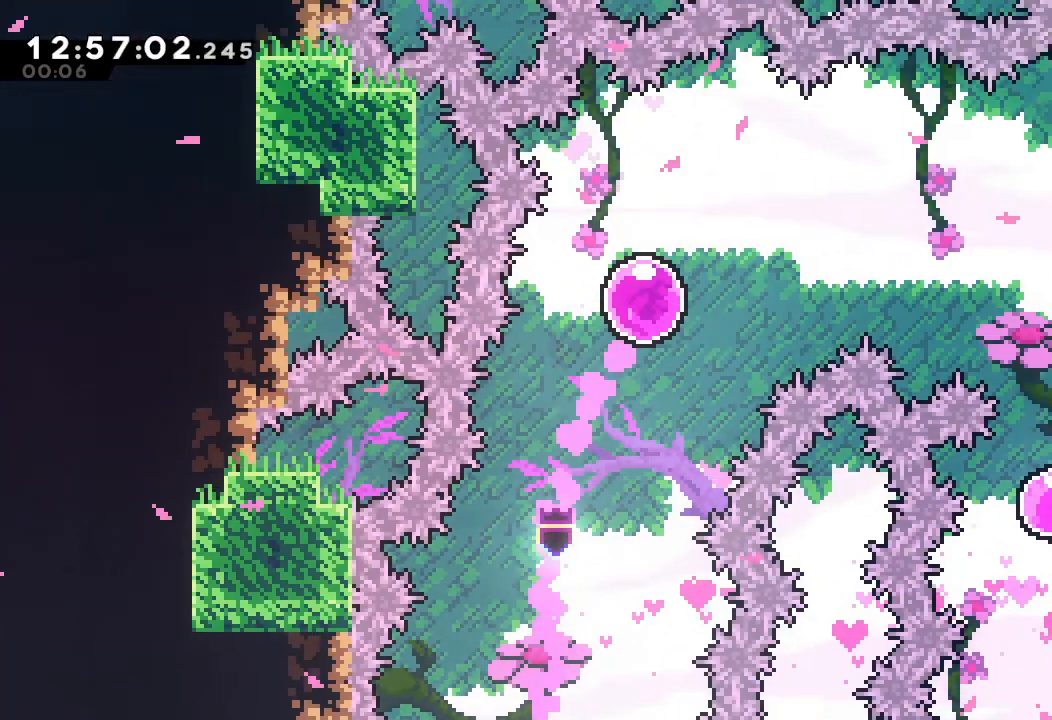
{"keys": ["down", "s"], "events": [[367, "right", "up"], [467, "s", "down"]]}
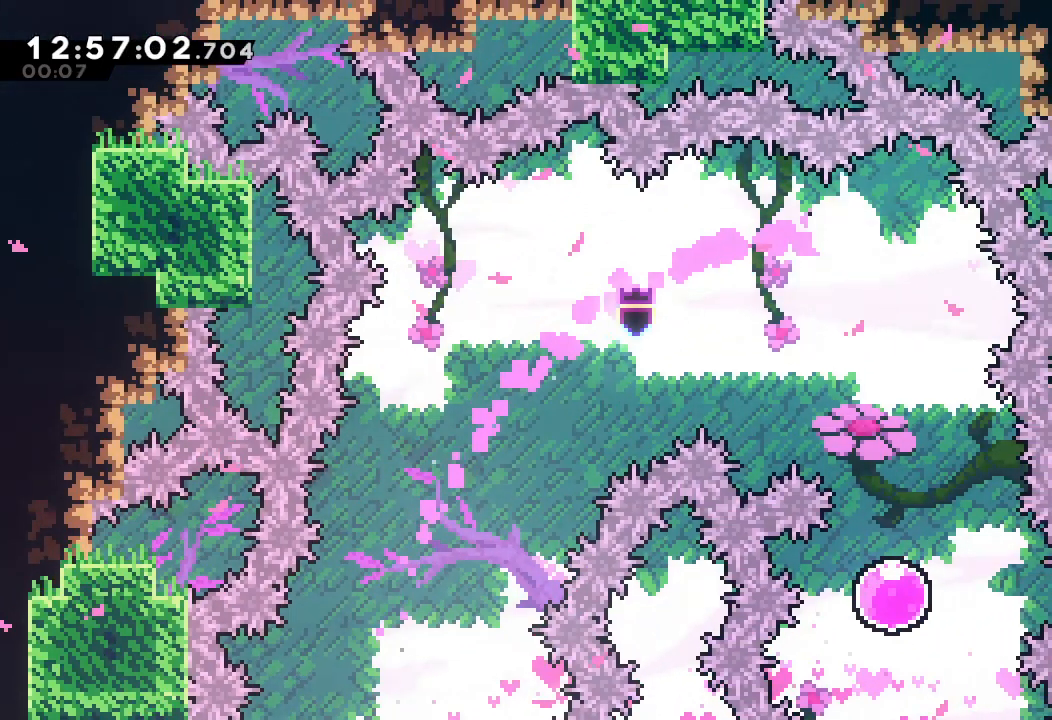
{"keys": ["down"], "events": [[167, "s", "up"], [400, "right", "down"], [500, "right", "up"]]}
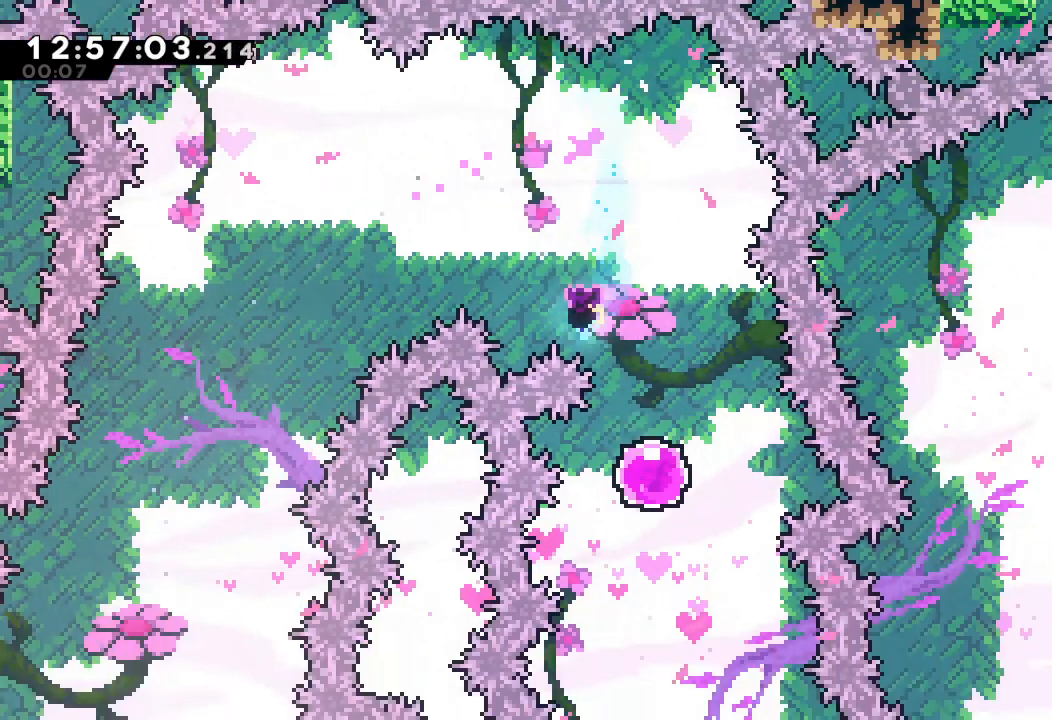
{"keys": ["right"], "events": [[400, "right", "down"], [500, "down", "up"]]}
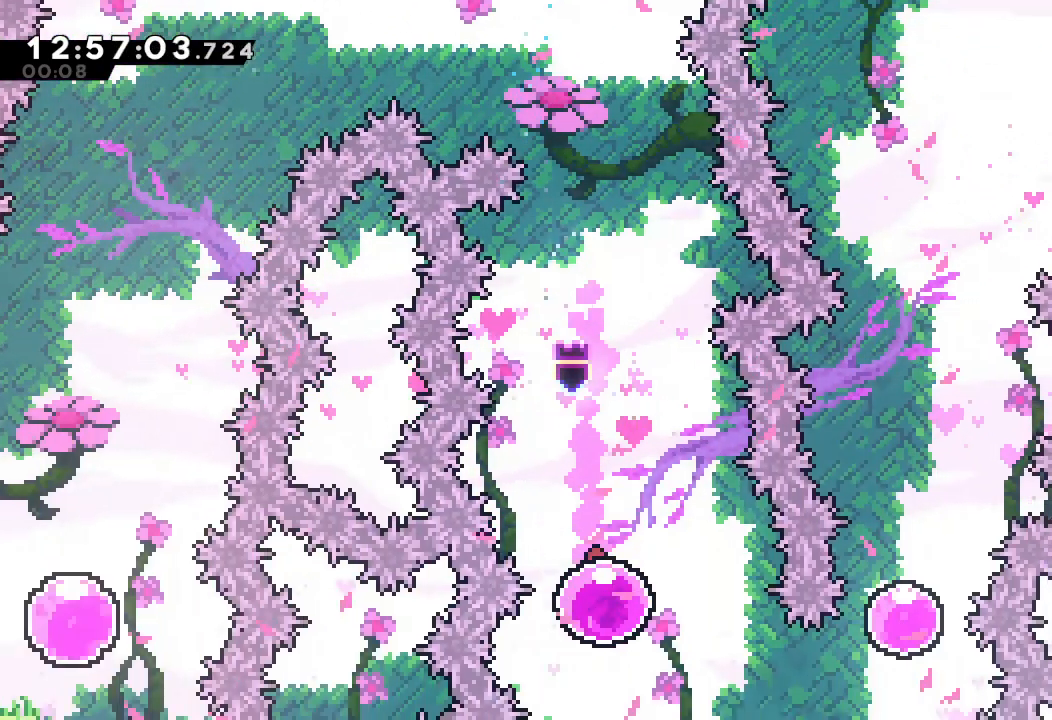
{"keys": ["right", "s", "up"], "events": [[200, "up", "down"], [233, "s", "down"]]}
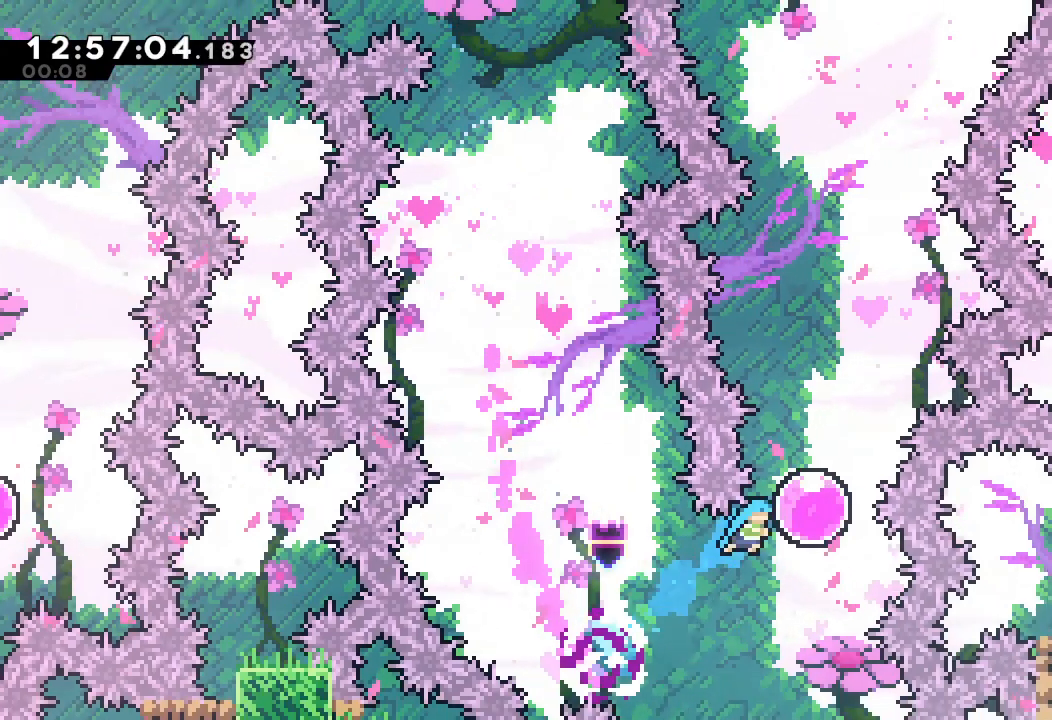
{"keys": ["up"], "events": [[100, "s", "up"], [167, "right", "up"]]}
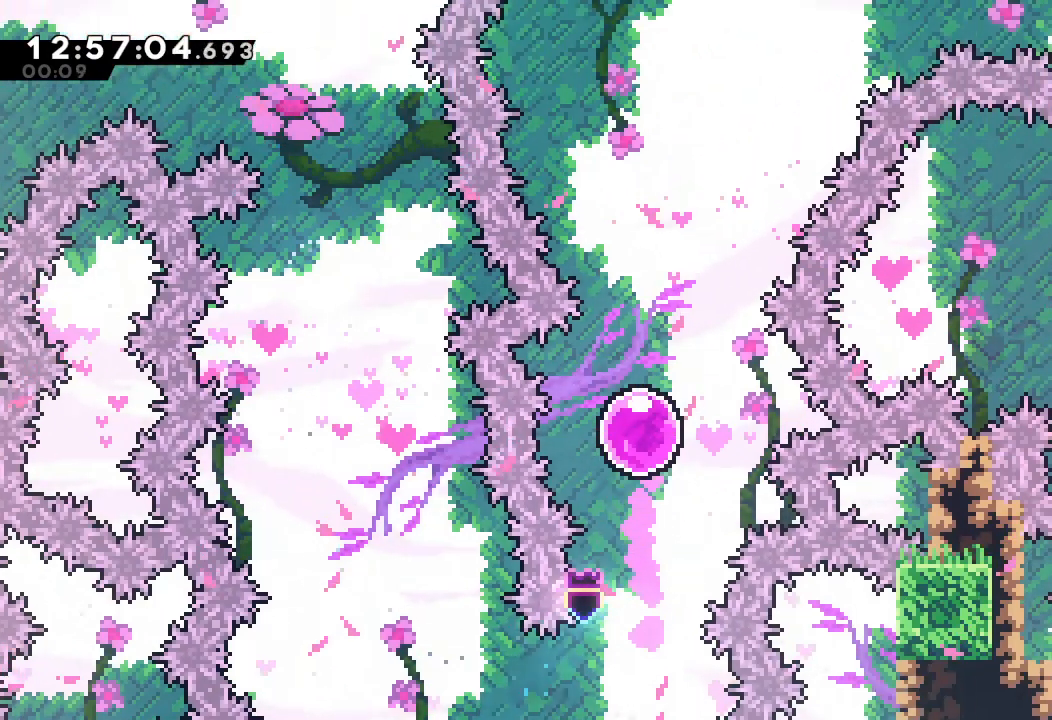
{"keys": ["down", "right"], "events": [[133, "right", "down"], [367, "up", "up"], [500, "down", "down"]]}
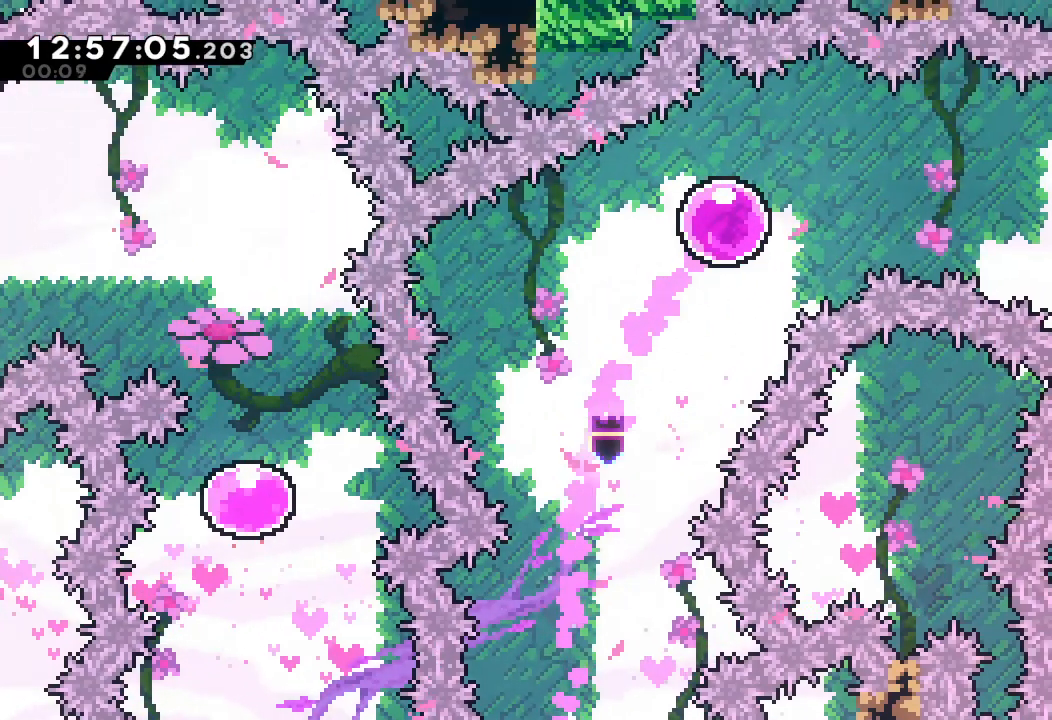
{"keys": ["down"], "events": [[333, "s", "down"], [467, "right", "up"], [500, "s", "up"]]}
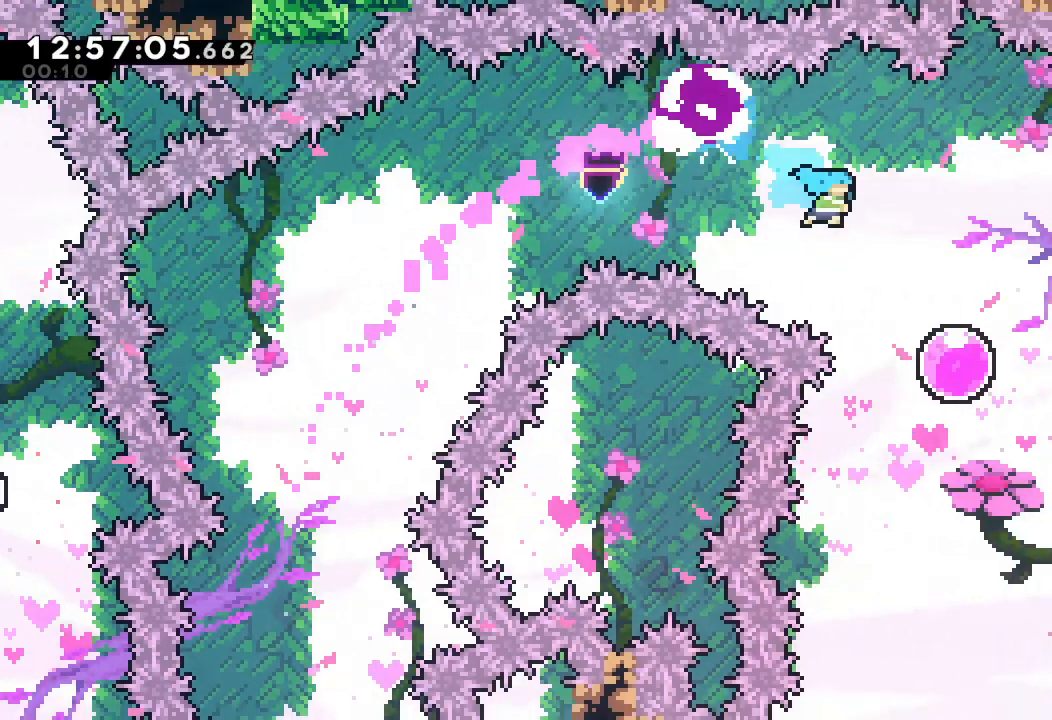
{"keys": ["down"], "events": [[67, "down", "up"], [200, "left", "down"], [400, "down", "down"], [433, "left", "up"]]}
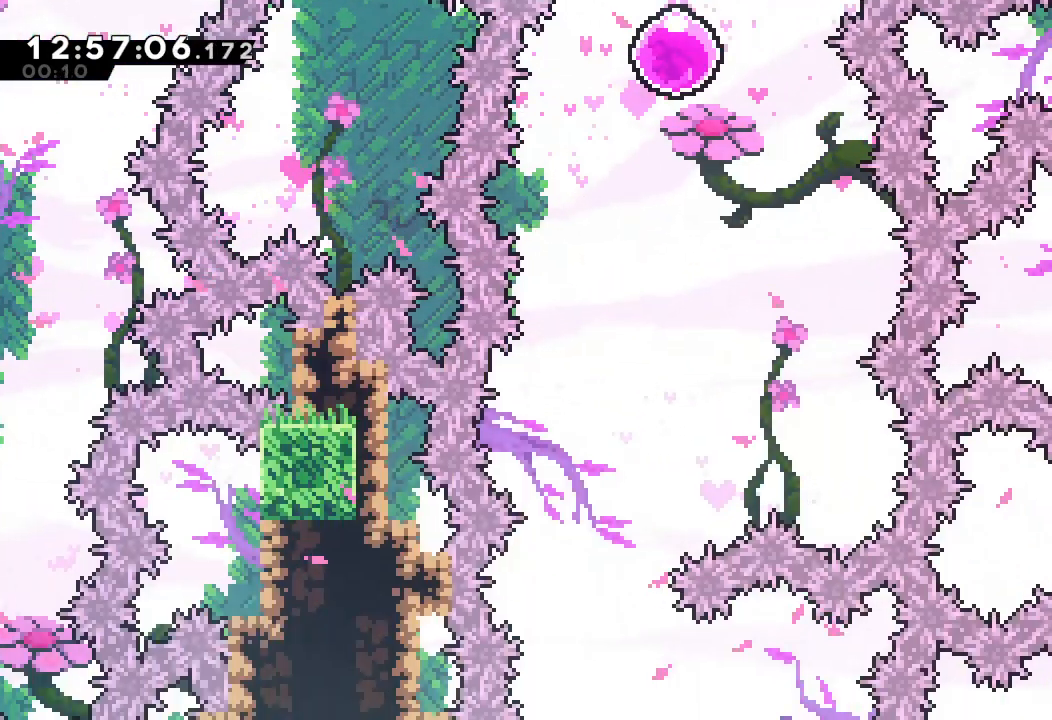
{"keys": ["down"], "events": [[233, "left", "down"], [400, "left", "up"]]}
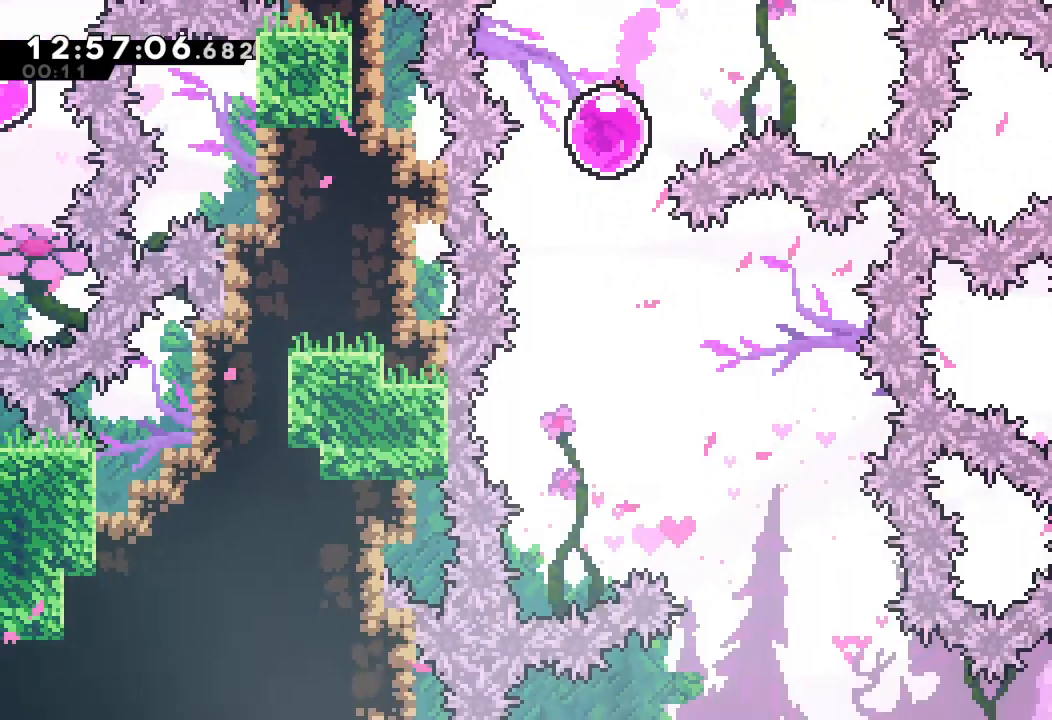
{"keys": ["down", "right"], "events": [[100, "right", "down"], [467, "right", "up"], [500, "right", "down"]]}